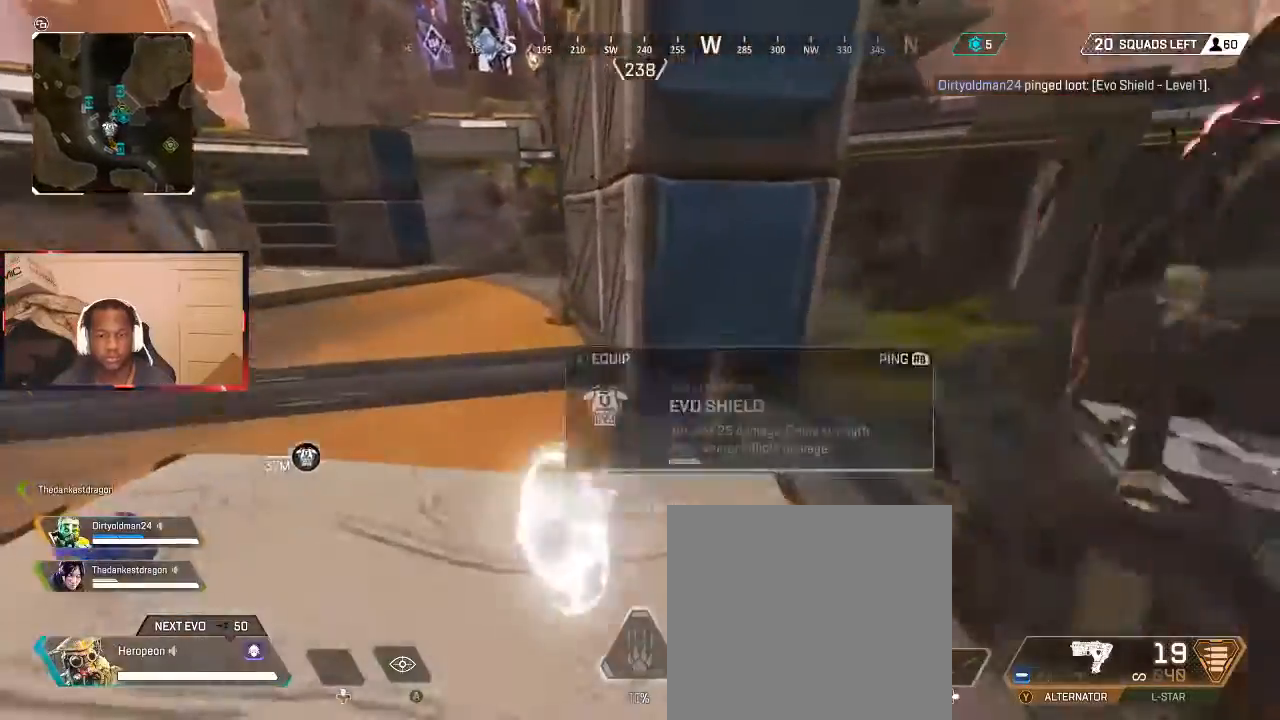
Gameplay with a controller (Xbox layout); each line is a JSON object with the inputs held at the frame after it. "events" lists button and stick changes between this image and that frame as [ms after this image, input, new state], when the widget could be followed in between.
{"buttons": [], "left_stick": "up-left", "right_stick": "left", "events": [[67, "left_stick", "up-left"], [200, "right_stick", "center"], [233, "X", "down"], [300, "X", "up"], [367, "left_stick", "down"], [467, "left_stick", "up-left"], [500, "right_stick", "left"]]}
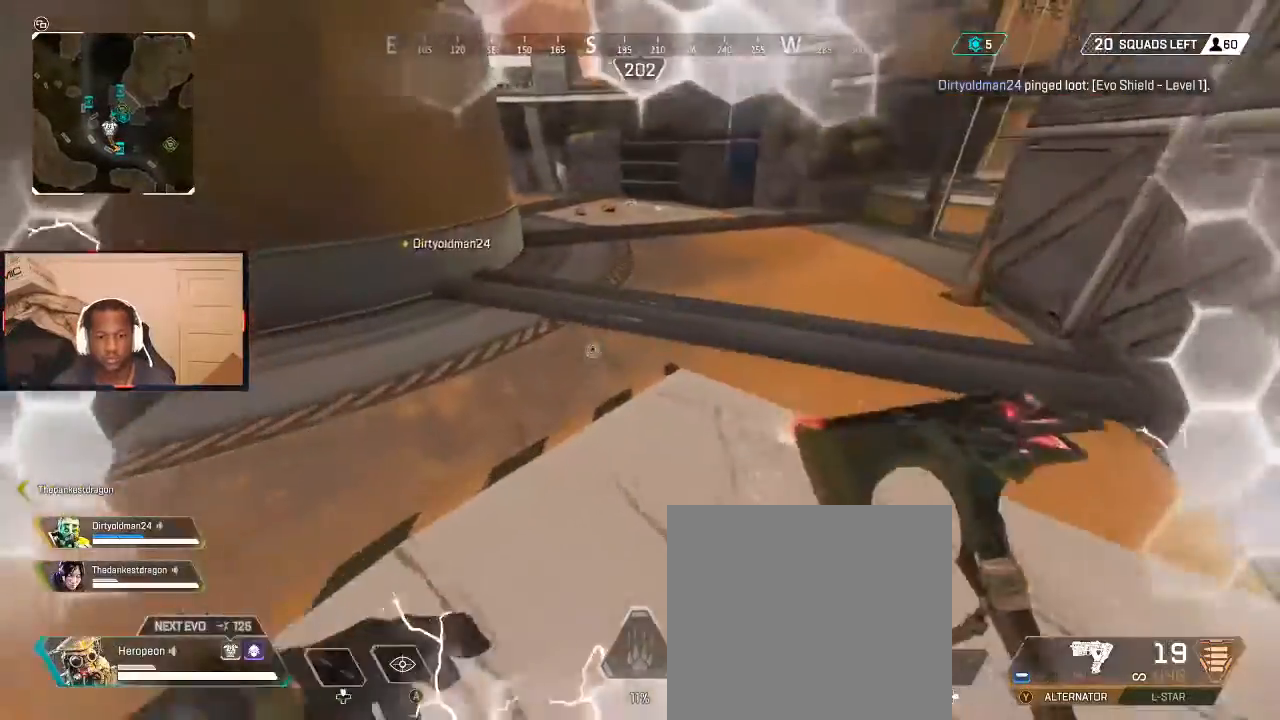
{"buttons": [], "left_stick": "up", "right_stick": "right", "events": [[33, "L3", "down"], [200, "L3", "up"], [200, "left_stick", "up"], [333, "right_stick", "center"], [433, "right_stick", "right"]]}
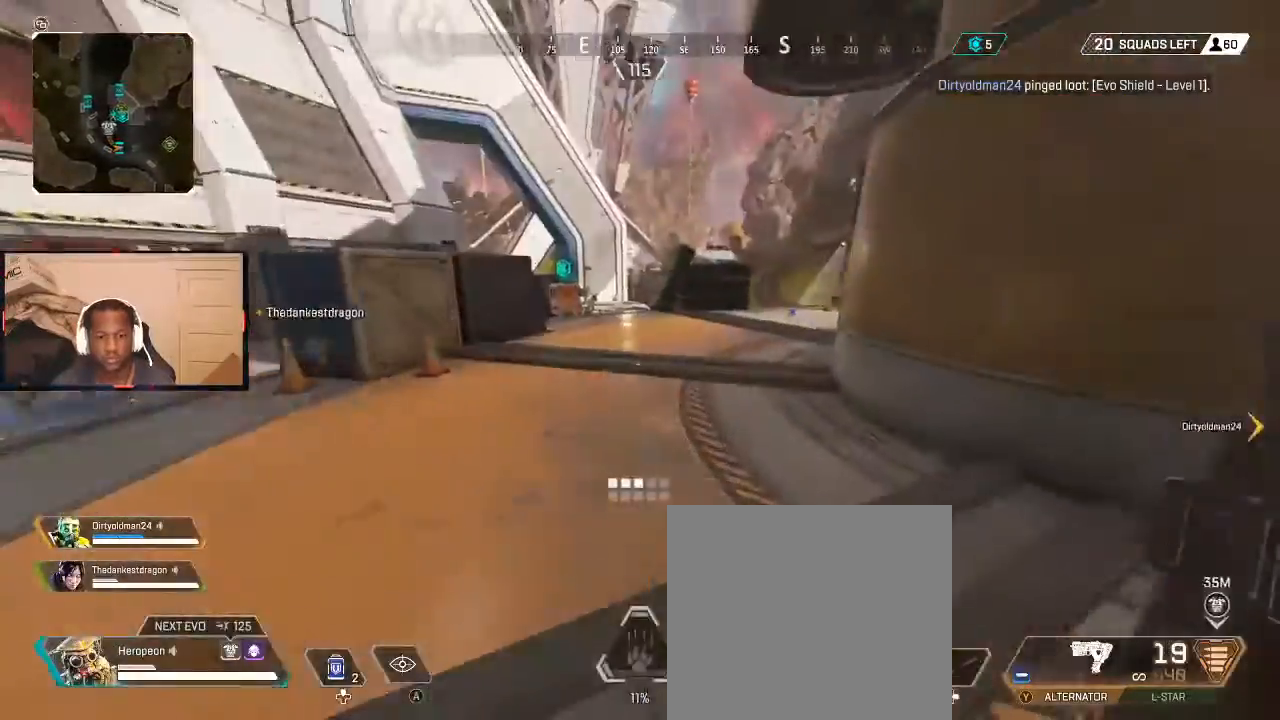
{"buttons": [], "left_stick": "up", "right_stick": "center", "events": [[233, "right_stick", "center"], [367, "B", "down"], [433, "B", "up"]]}
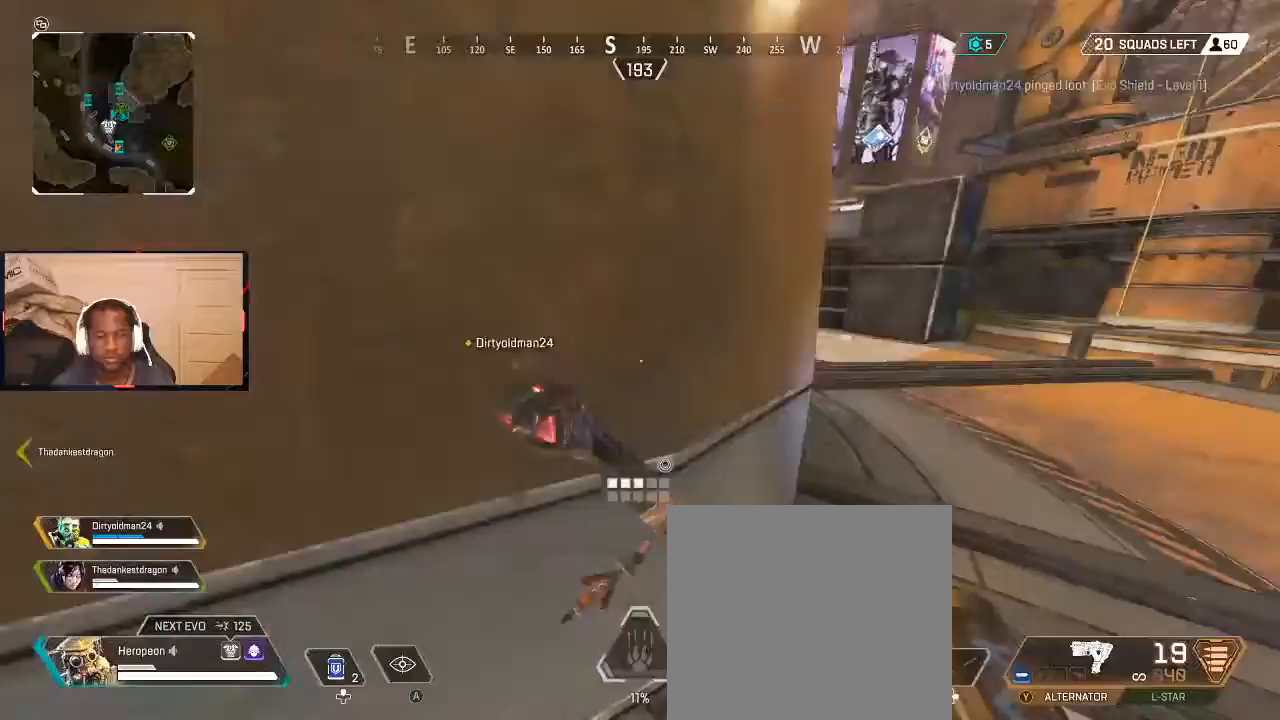
{"buttons": [], "left_stick": "up", "right_stick": "center", "events": [[33, "B", "down"], [100, "B", "up"], [267, "L3", "down"], [267, "right_stick", "right"], [400, "L3", "up"], [400, "right_stick", "center"]]}
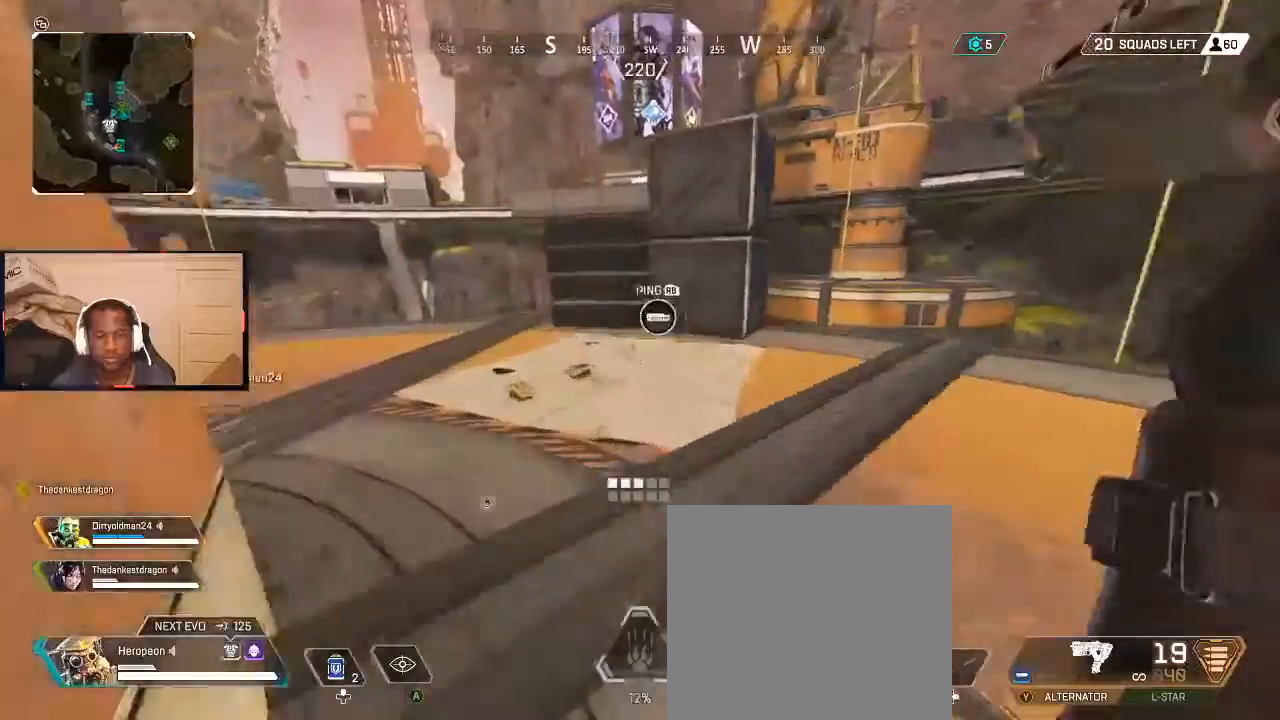
{"buttons": ["X"], "left_stick": "down-right", "right_stick": "center", "events": [[67, "right_stick", "down"], [200, "right_stick", "center"], [300, "X", "down"], [300, "left_stick", "left"], [400, "X", "up"], [467, "left_stick", "down-right"], [500, "X", "down"]]}
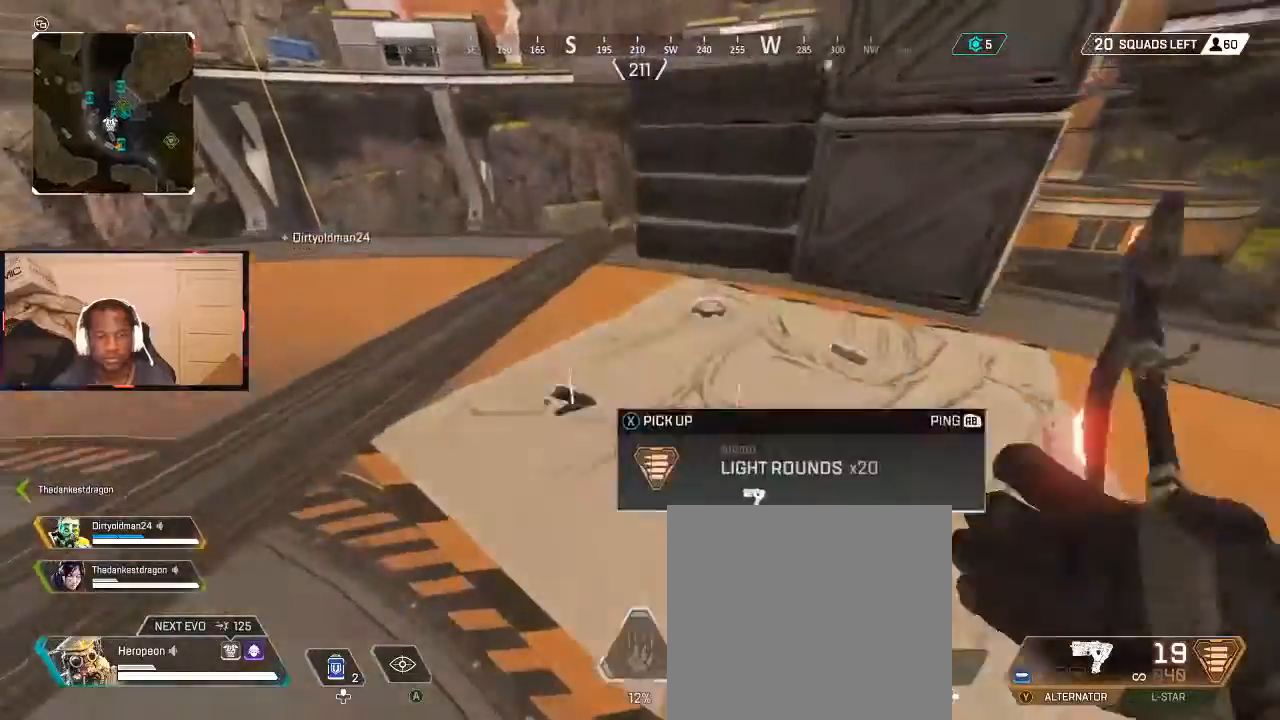
{"buttons": ["L3"], "left_stick": "up", "right_stick": "center", "events": [[33, "left_stick", "right"], [100, "X", "up"], [167, "left_stick", "up"], [200, "X", "down"], [233, "X", "up"], [300, "left_stick", "down-left"], [367, "left_stick", "down-right"], [467, "left_stick", "up"], [500, "L3", "down"]]}
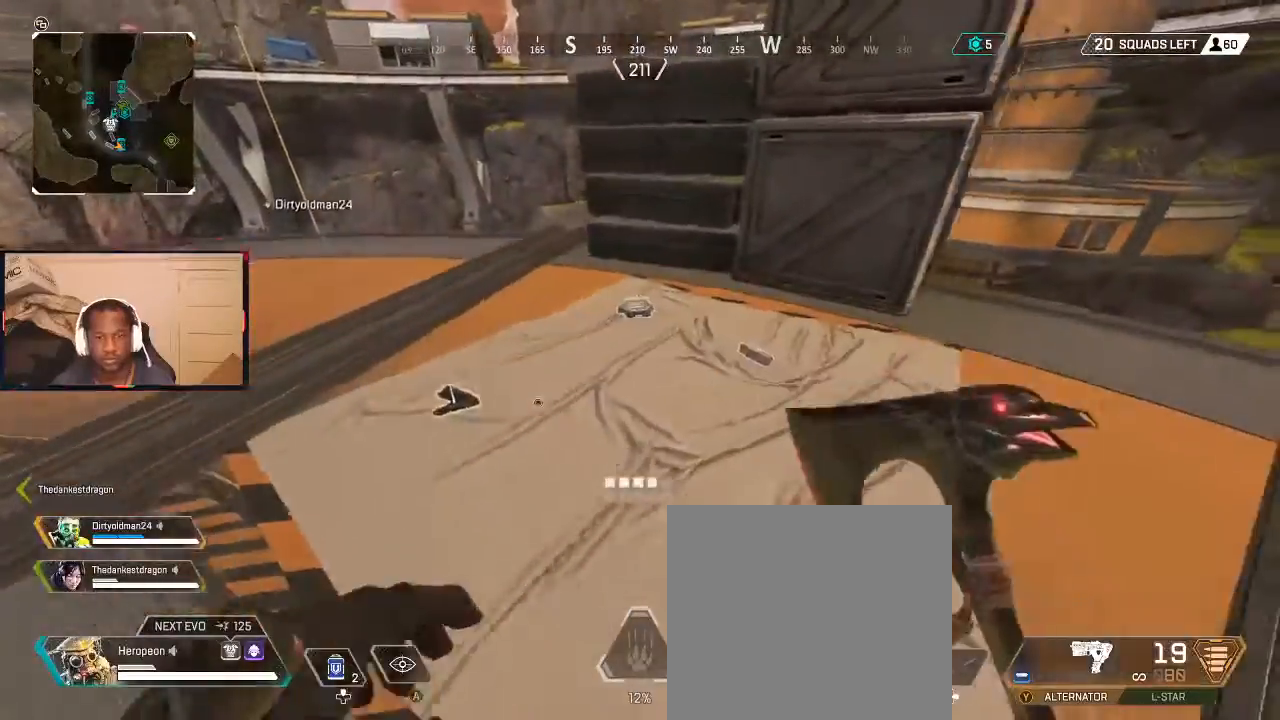
{"buttons": [], "left_stick": "up-left", "right_stick": "left", "events": [[67, "right_stick", "right"], [167, "L3", "up"], [167, "right_stick", "center"], [233, "left_stick", "right"], [300, "left_stick", "center"], [367, "left_stick", "up-left"], [467, "right_stick", "left"]]}
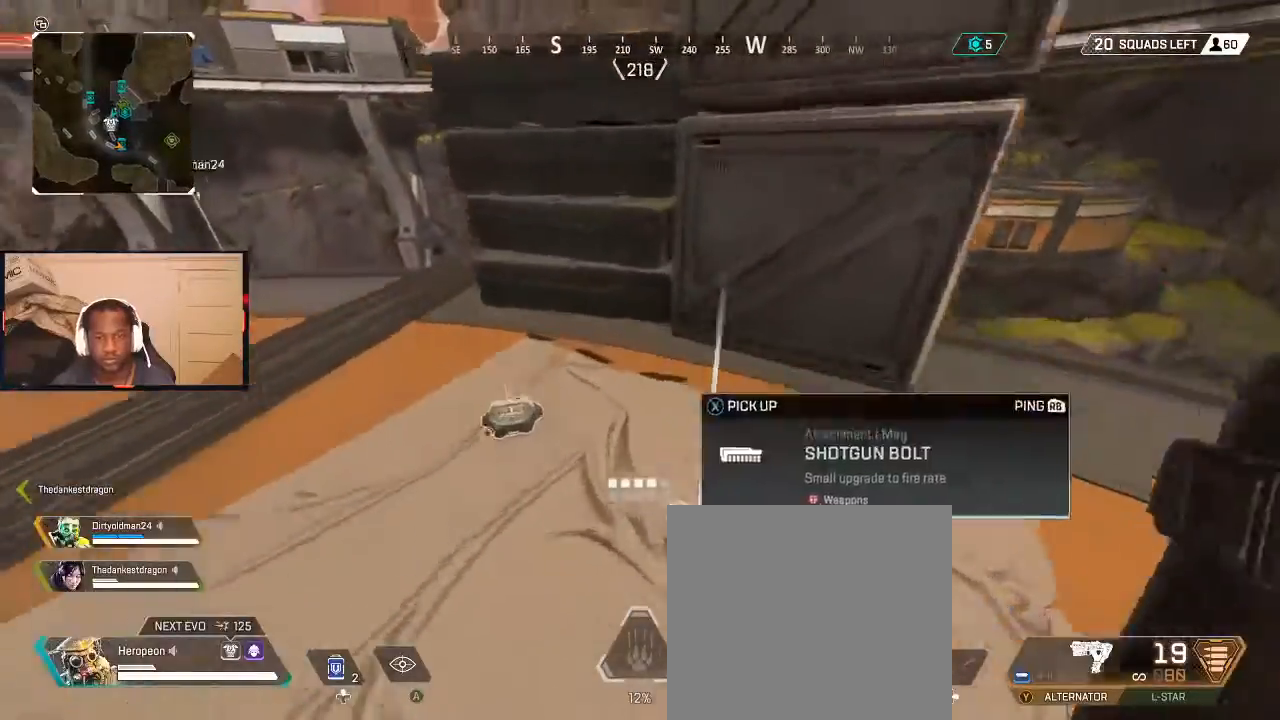
{"buttons": [], "left_stick": "up", "right_stick": "left", "events": [[33, "right_stick", "center"], [67, "left_stick", "left"], [100, "X", "down"], [167, "X", "up"], [267, "left_stick", "up-left"], [267, "right_stick", "left"], [333, "L3", "down"], [467, "L3", "up"], [467, "left_stick", "up"]]}
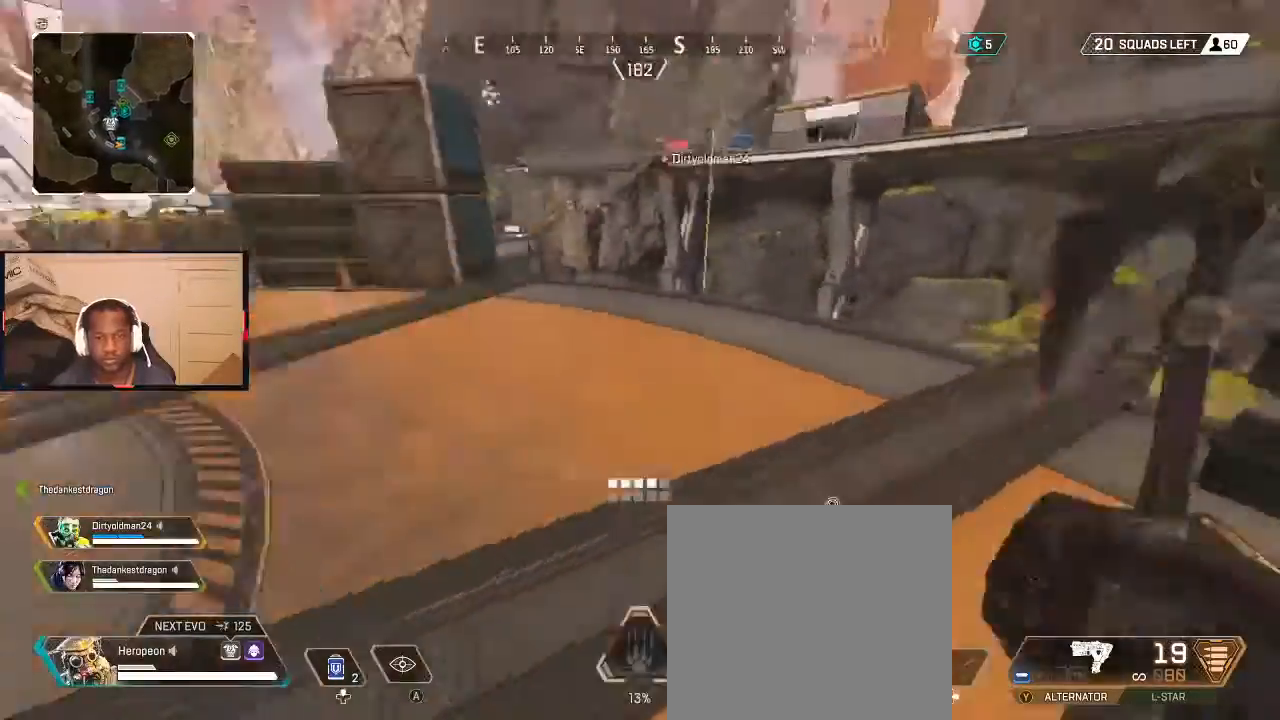
{"buttons": [], "left_stick": "up", "right_stick": "center", "events": [[133, "right_stick", "center"], [367, "right_stick", "left"], [500, "right_stick", "center"]]}
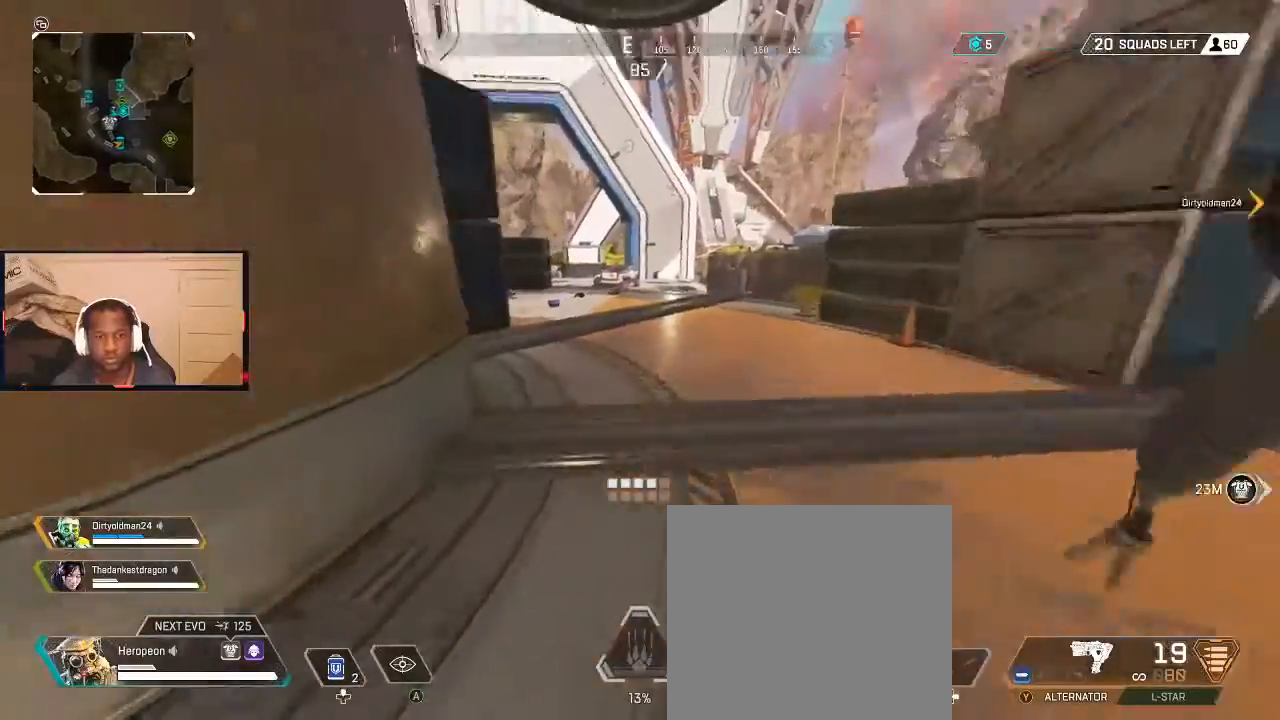
{"buttons": [], "left_stick": "left", "right_stick": "center", "events": [[167, "B", "down"], [267, "B", "up"], [400, "left_stick", "left"]]}
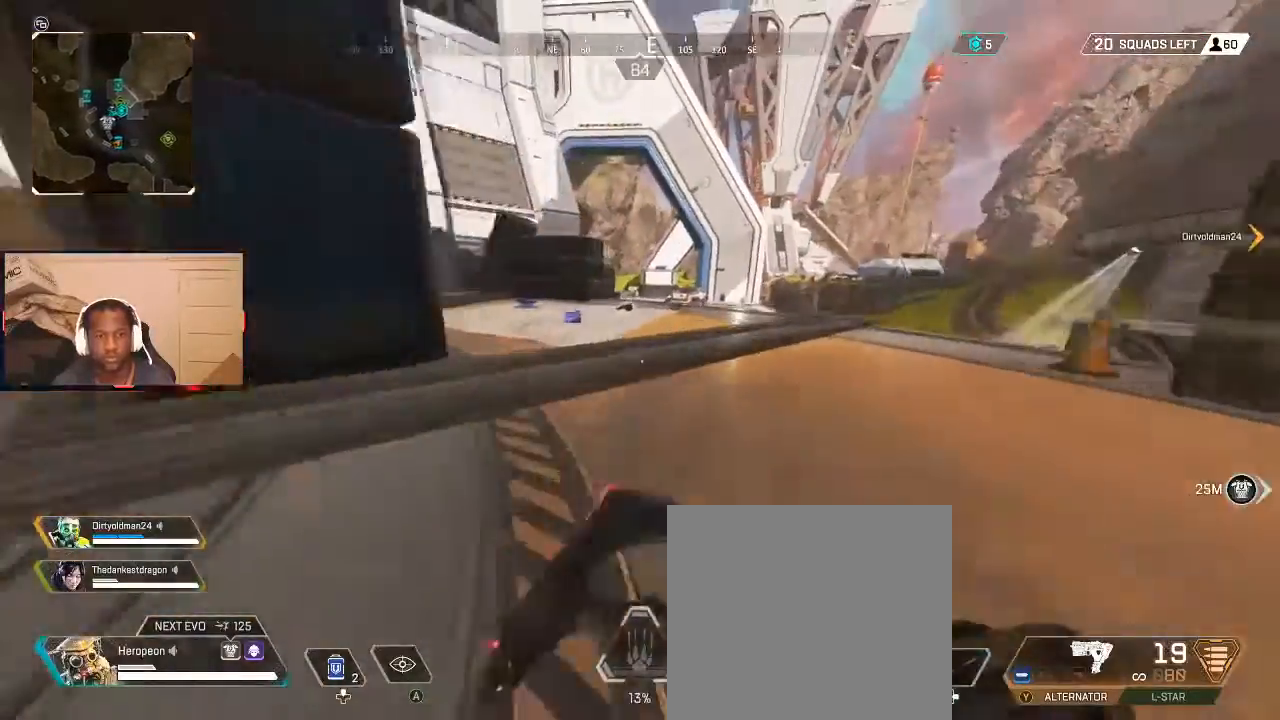
{"buttons": [], "left_stick": "up", "right_stick": "left", "events": [[100, "left_stick", "up"], [267, "L3", "down"], [400, "L3", "up"], [400, "right_stick", "left"]]}
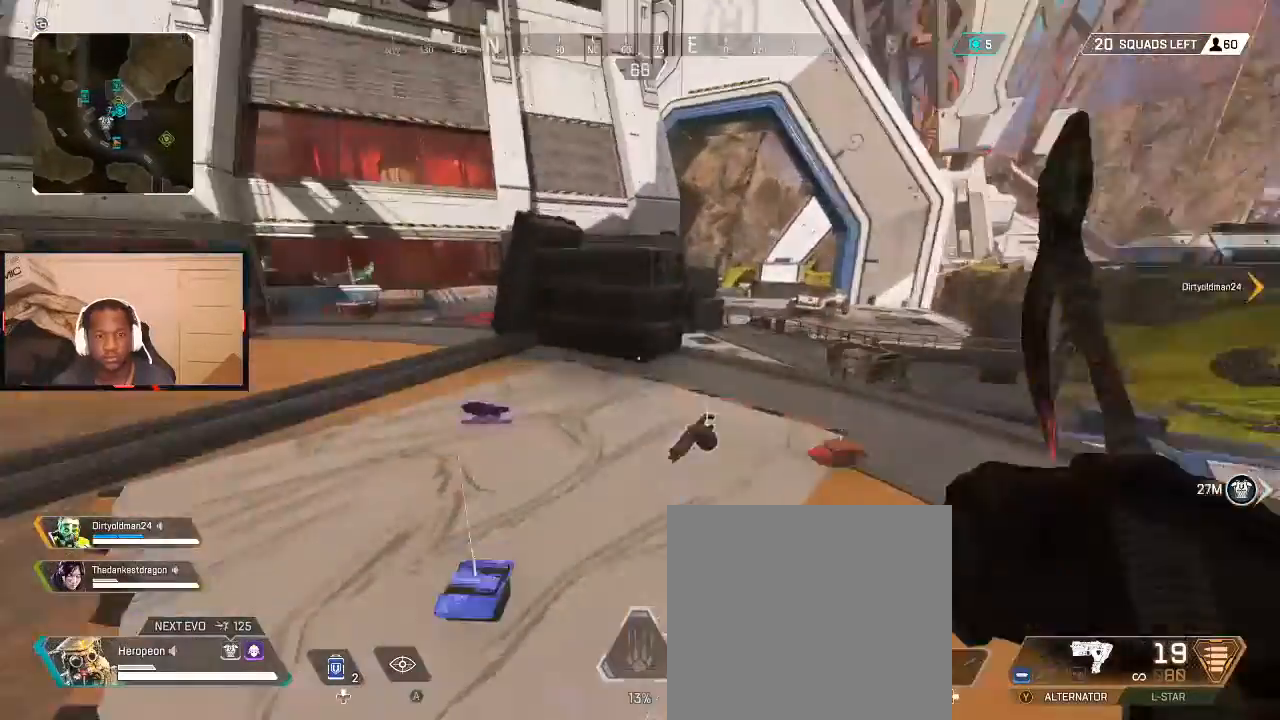
{"buttons": [], "left_stick": "up", "right_stick": "left", "events": [[33, "right_stick", "center"], [433, "right_stick", "left"]]}
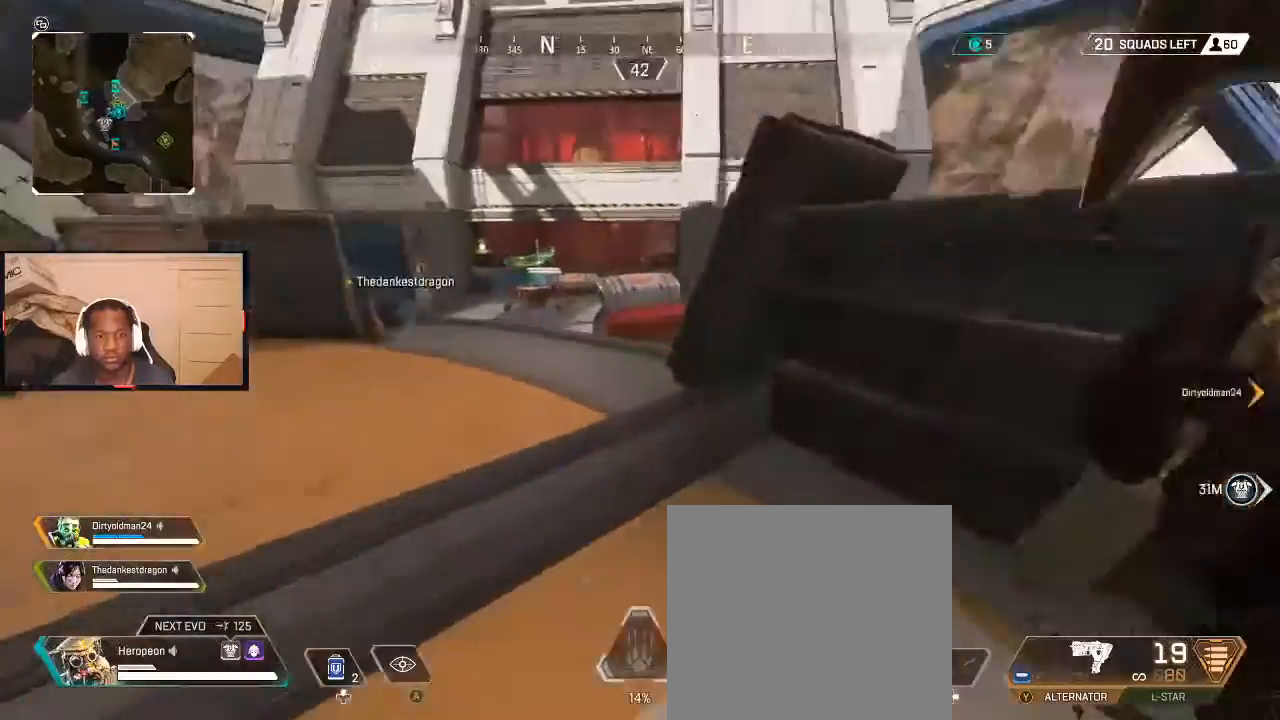
{"buttons": [], "left_stick": "up", "right_stick": "right", "events": [[133, "right_stick", "center"], [367, "right_stick", "right"]]}
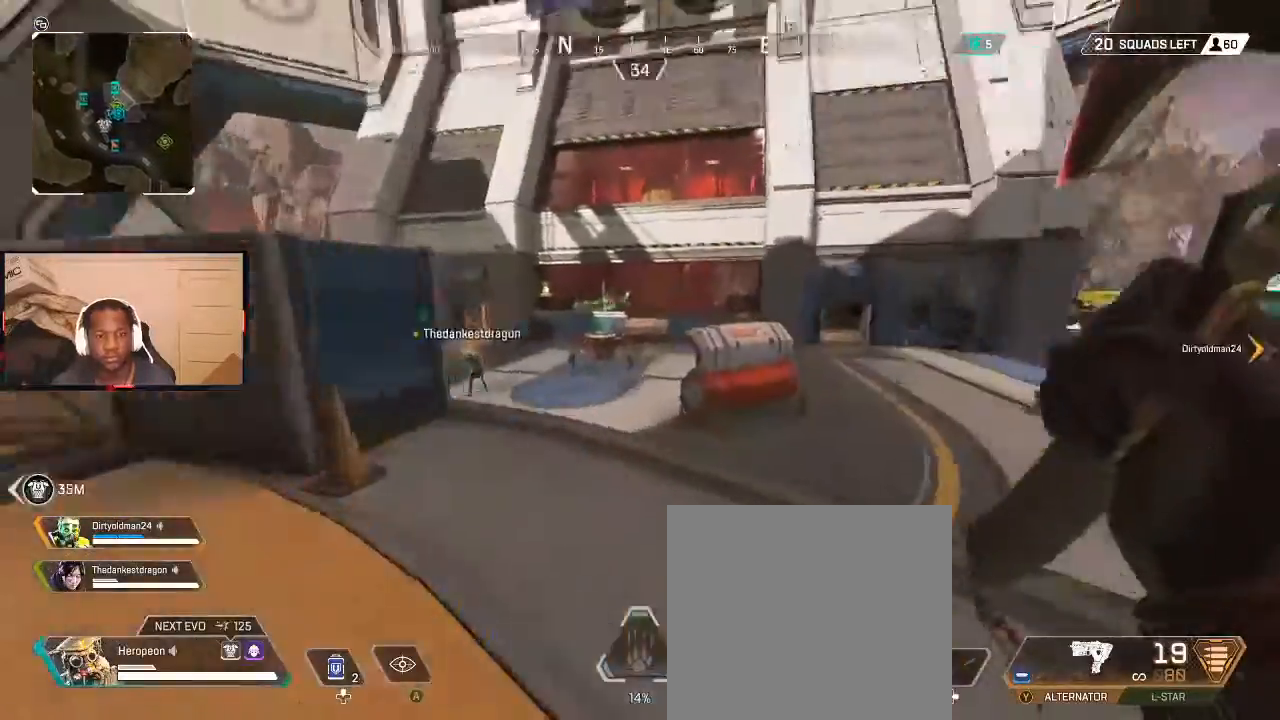
{"buttons": [], "left_stick": "up", "right_stick": "center", "events": [[100, "right_stick", "center"], [167, "right_stick", "right"], [367, "right_stick", "center"]]}
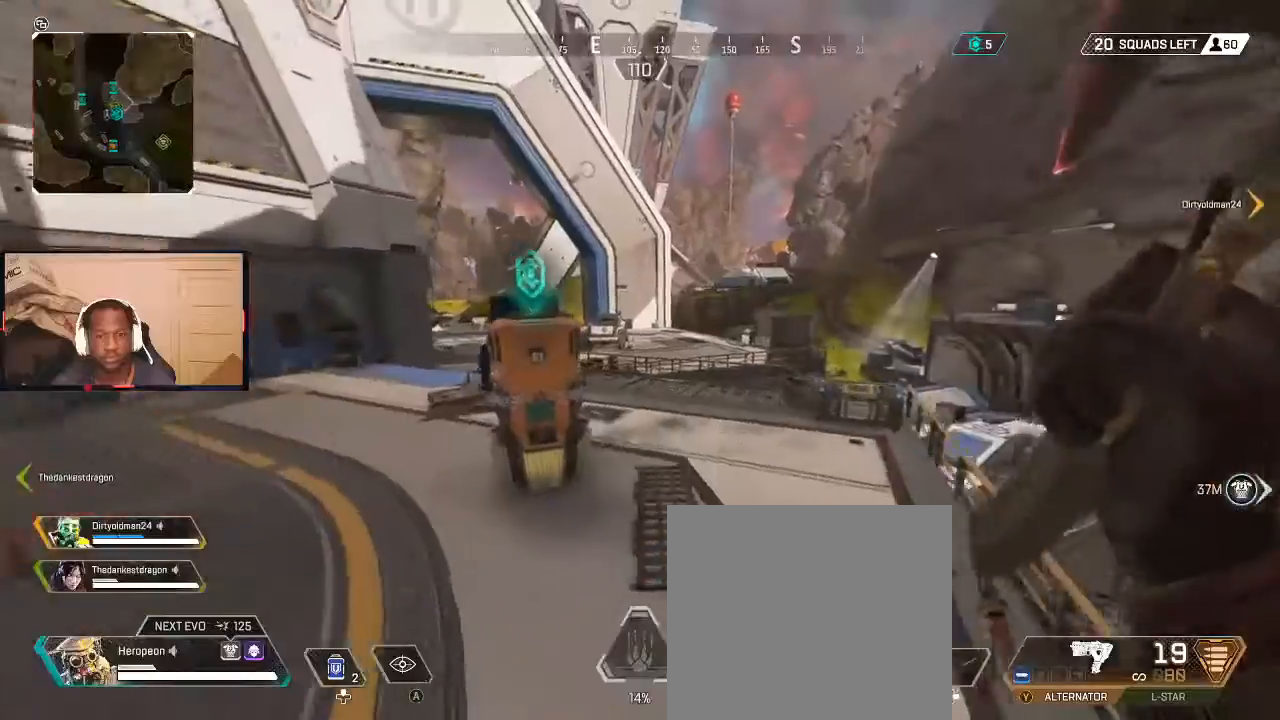
{"buttons": [], "left_stick": "up", "right_stick": "center", "events": [[233, "right_stick", "right"], [500, "right_stick", "center"]]}
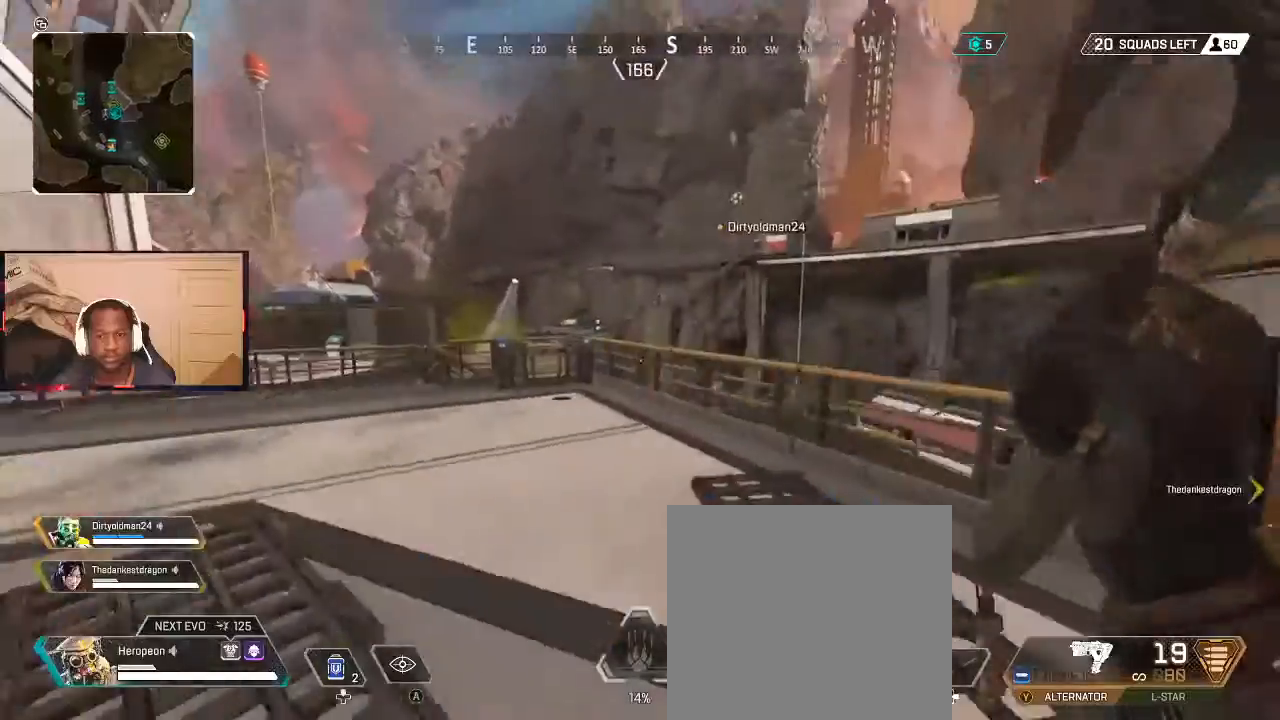
{"buttons": [], "left_stick": "up", "right_stick": "up-left", "events": [[500, "right_stick", "up-left"]]}
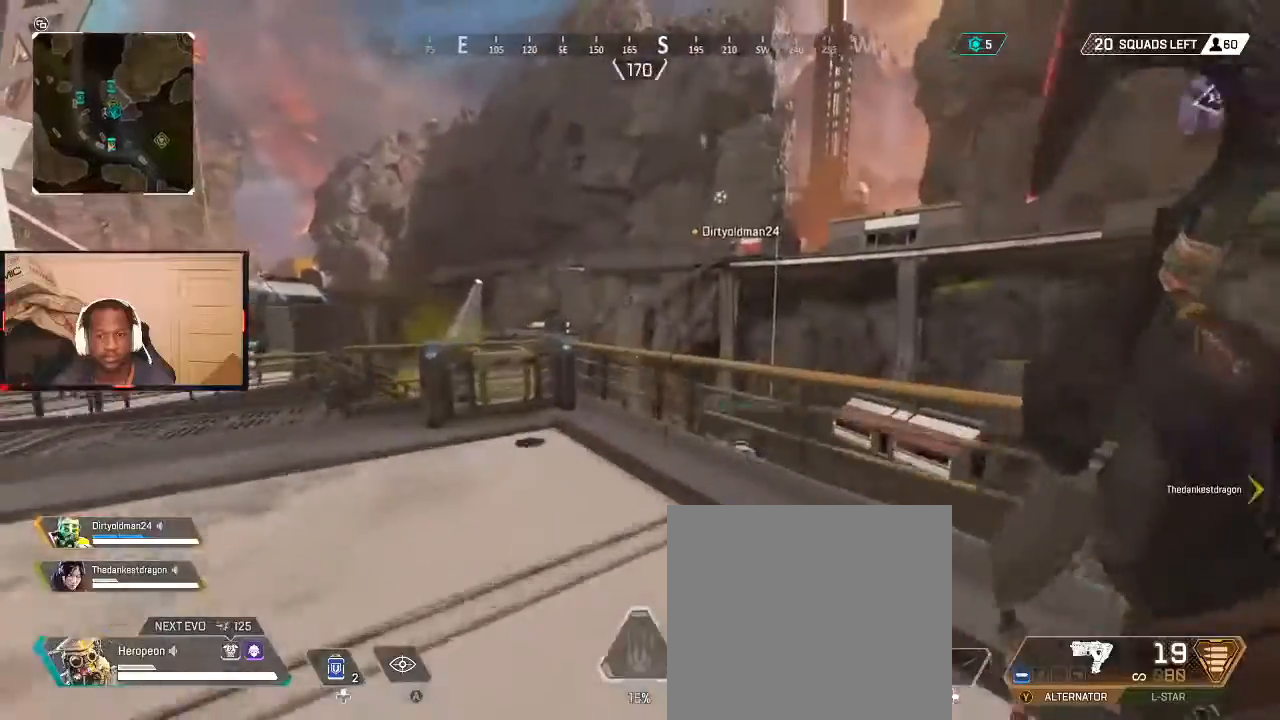
{"buttons": [], "left_stick": "up", "right_stick": "center", "events": [[33, "right_stick", "left"], [233, "right_stick", "center"]]}
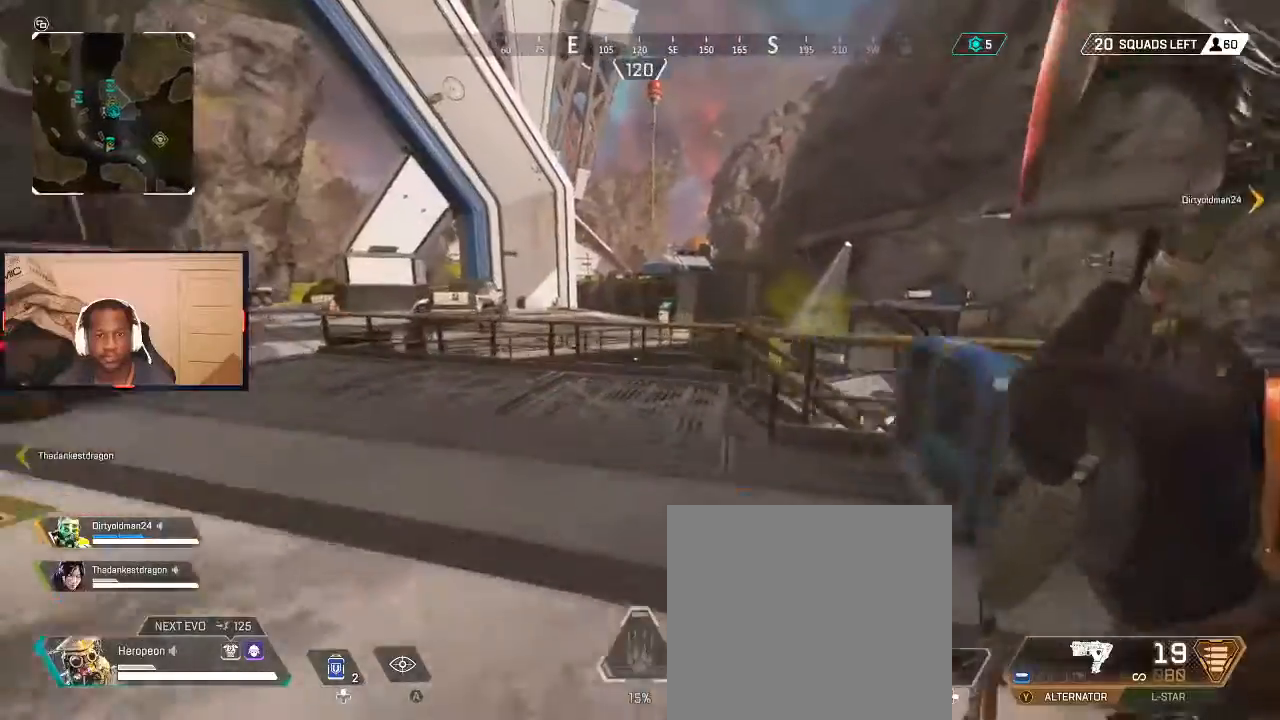
{"buttons": [], "left_stick": "up", "right_stick": "right", "events": [[400, "right_stick", "right"]]}
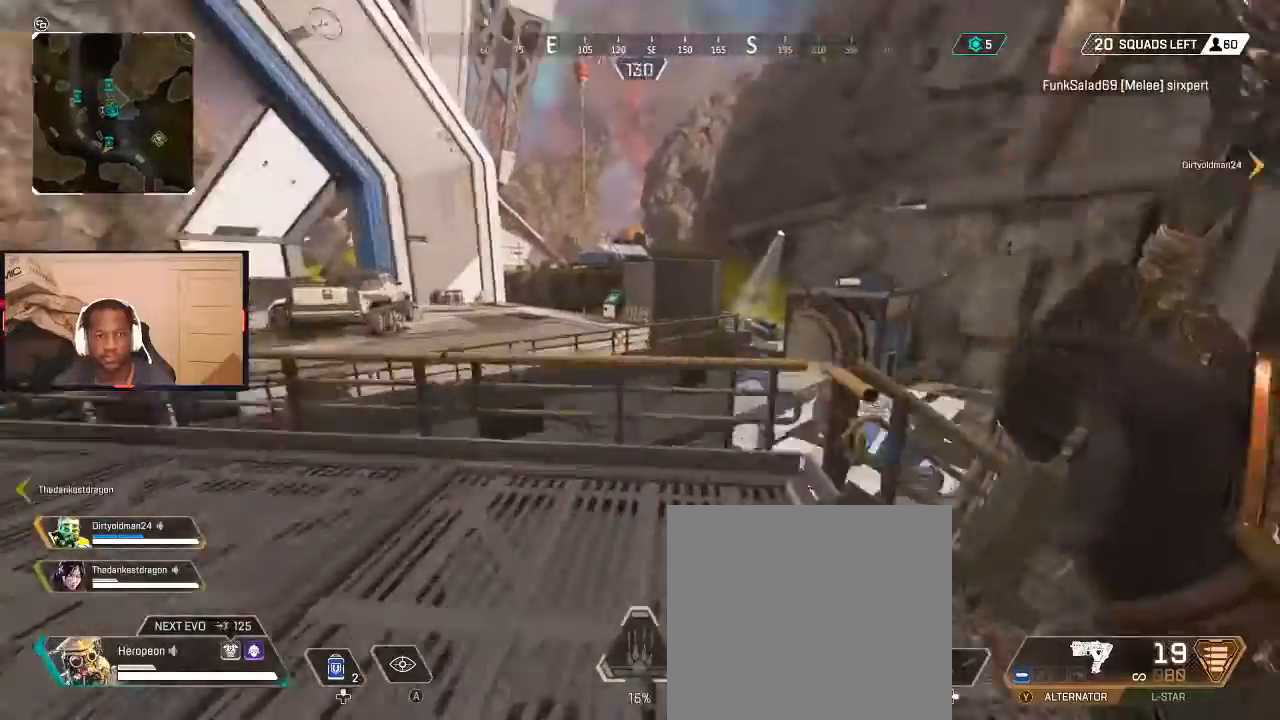
{"buttons": [], "left_stick": "up", "right_stick": "center", "events": [[133, "right_stick", "center"], [200, "L1", "down"], [267, "Y", "down"], [333, "Y", "up"], [433, "L1", "up"]]}
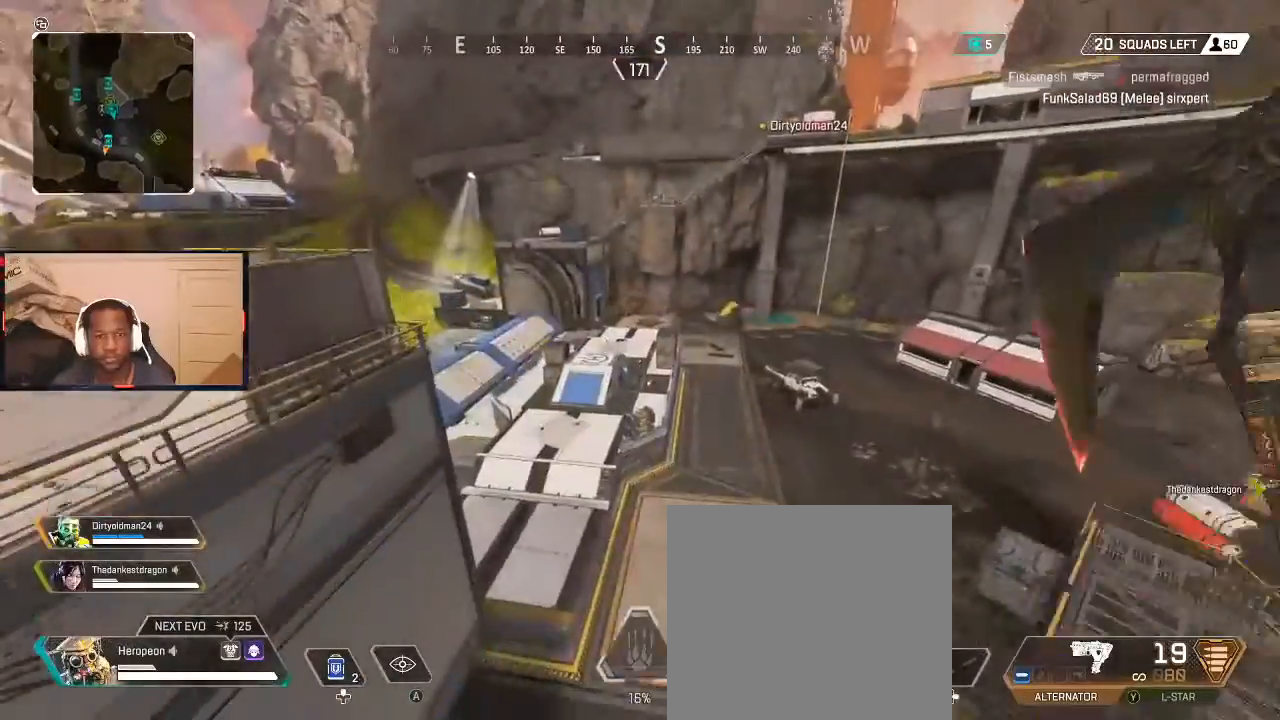
{"buttons": [], "left_stick": "down-left", "right_stick": "right", "events": [[33, "left_stick", "left"], [133, "left_stick", "down"], [233, "left_stick", "up-right"], [333, "left_stick", "up-left"], [433, "left_stick", "down-left"], [433, "right_stick", "right"]]}
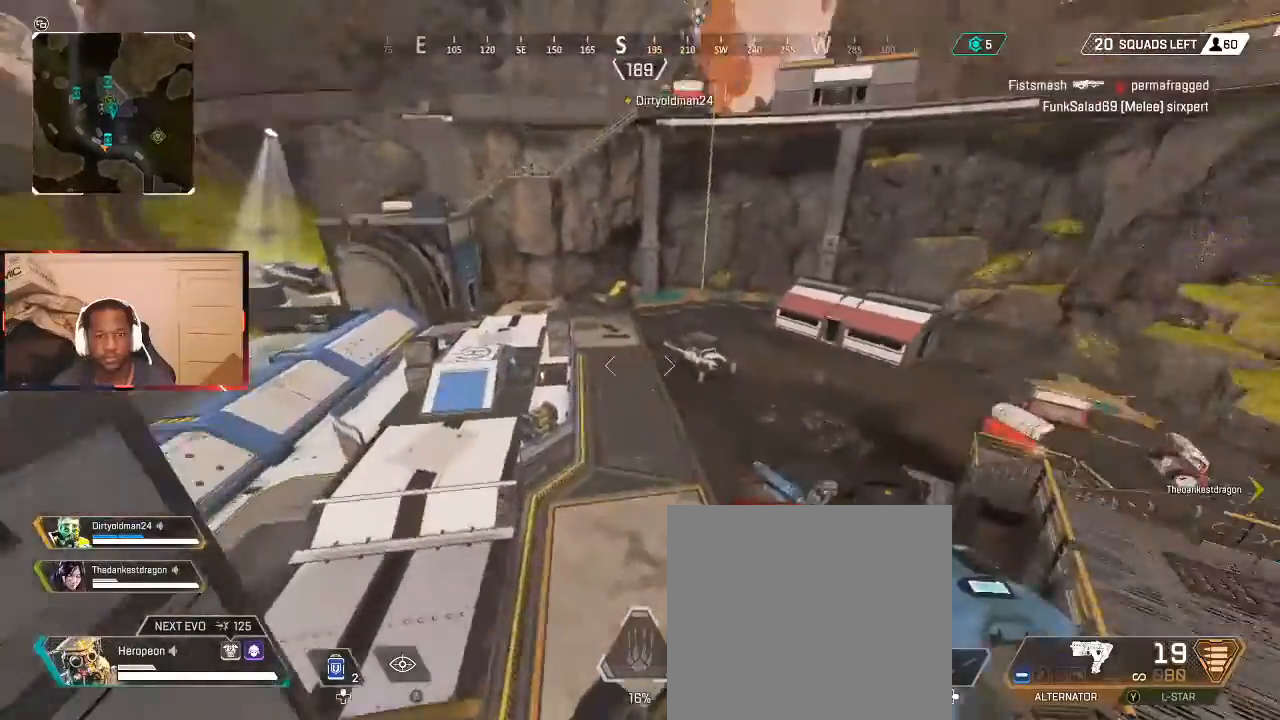
{"buttons": [], "left_stick": "up", "right_stick": "center", "events": [[100, "left_stick", "up-left"], [100, "right_stick", "center"], [433, "left_stick", "up"]]}
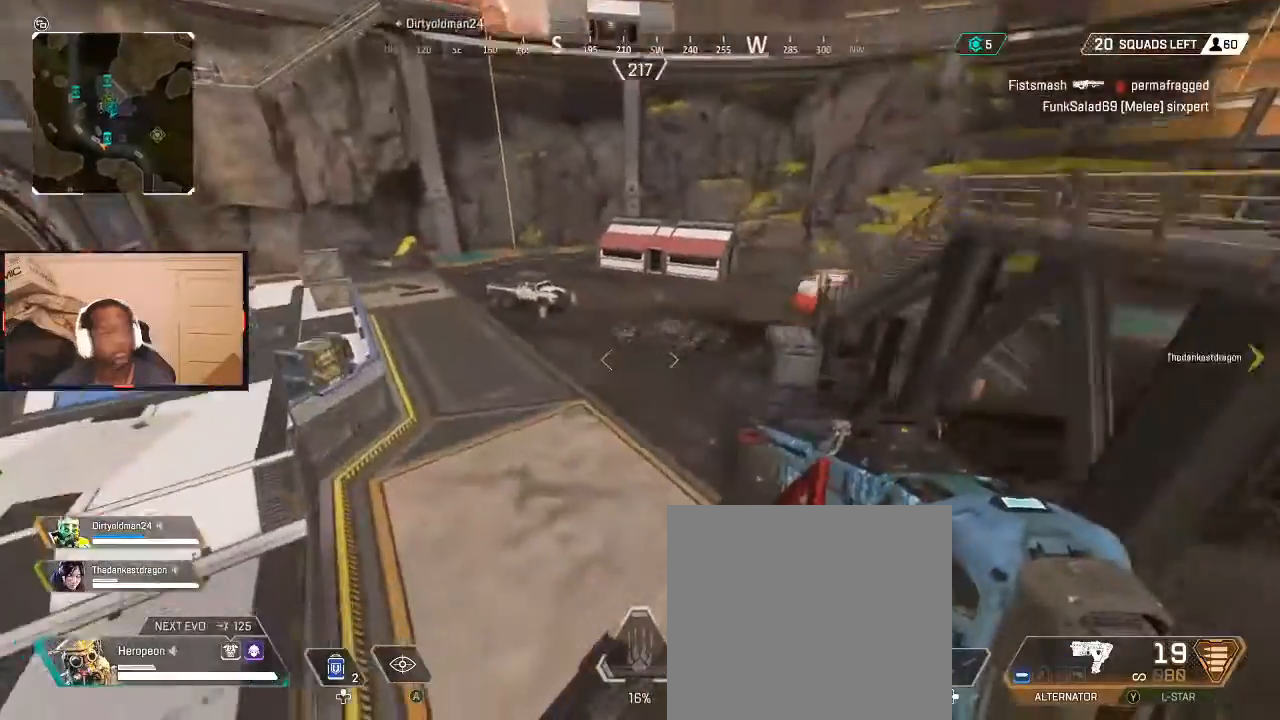
{"buttons": [], "left_stick": "up", "right_stick": "up", "events": [[467, "right_stick", "up"]]}
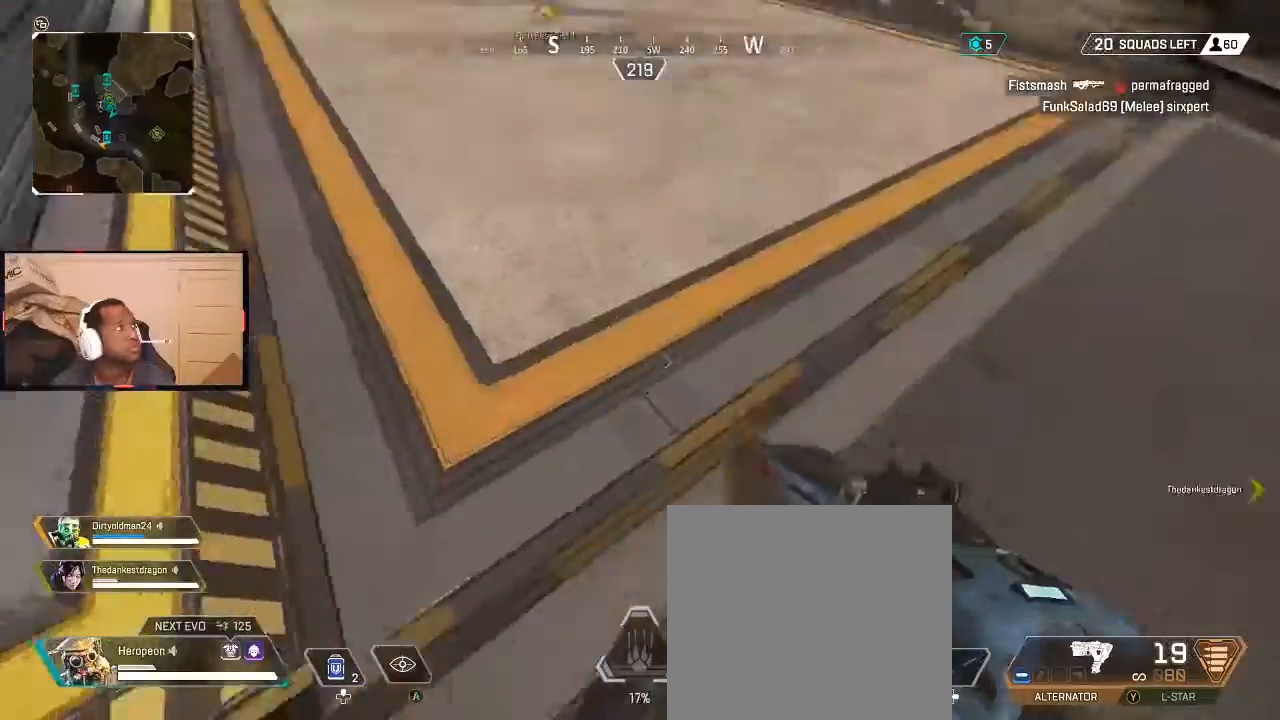
{"buttons": [], "left_stick": "up", "right_stick": "right", "events": [[33, "L3", "down"], [100, "right_stick", "left"], [233, "L3", "up"], [267, "right_stick", "right"]]}
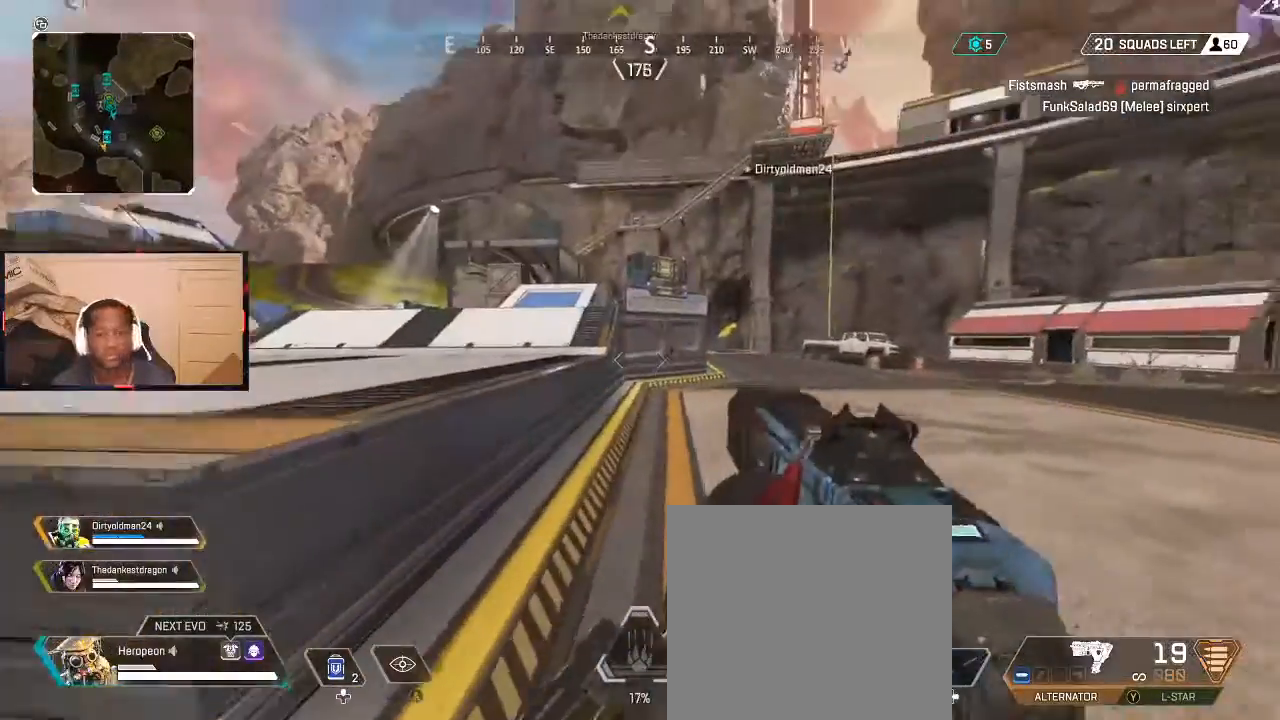
{"buttons": ["Y"], "left_stick": "up", "right_stick": "center", "events": [[300, "right_stick", "center"], [467, "Y", "down"]]}
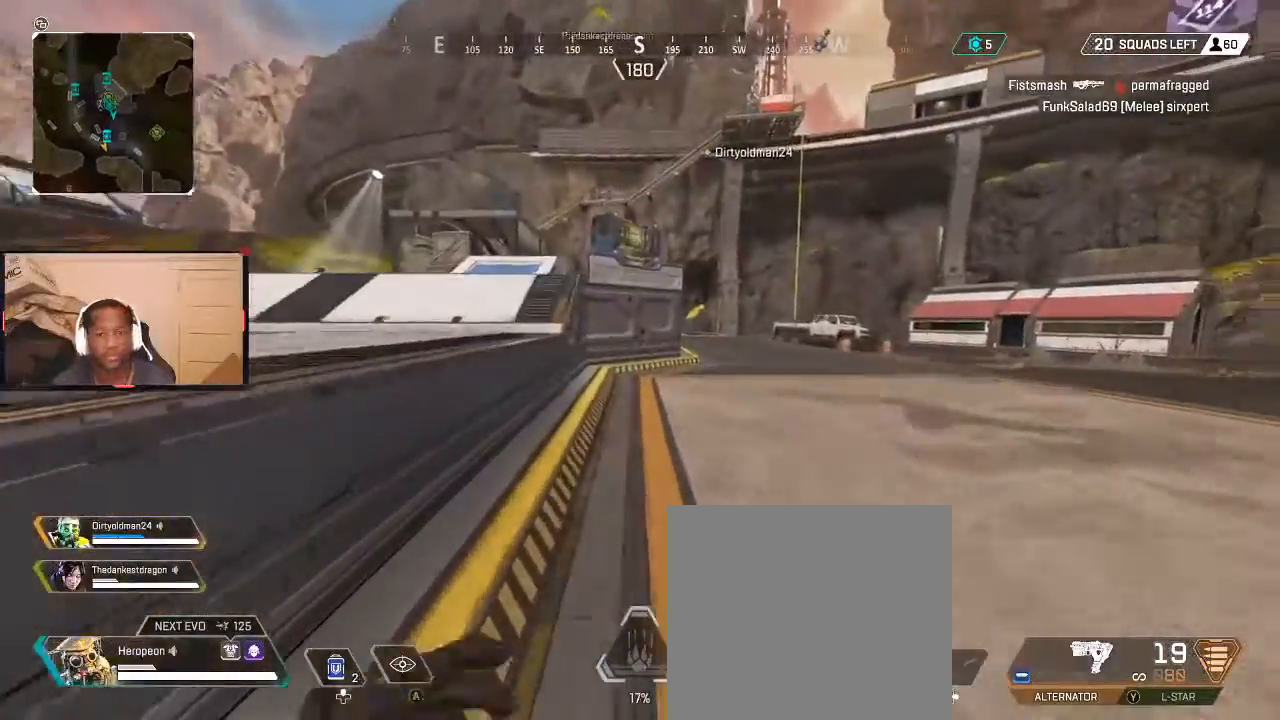
{"buttons": [], "left_stick": "up", "right_stick": "center", "events": [[300, "Y", "up"]]}
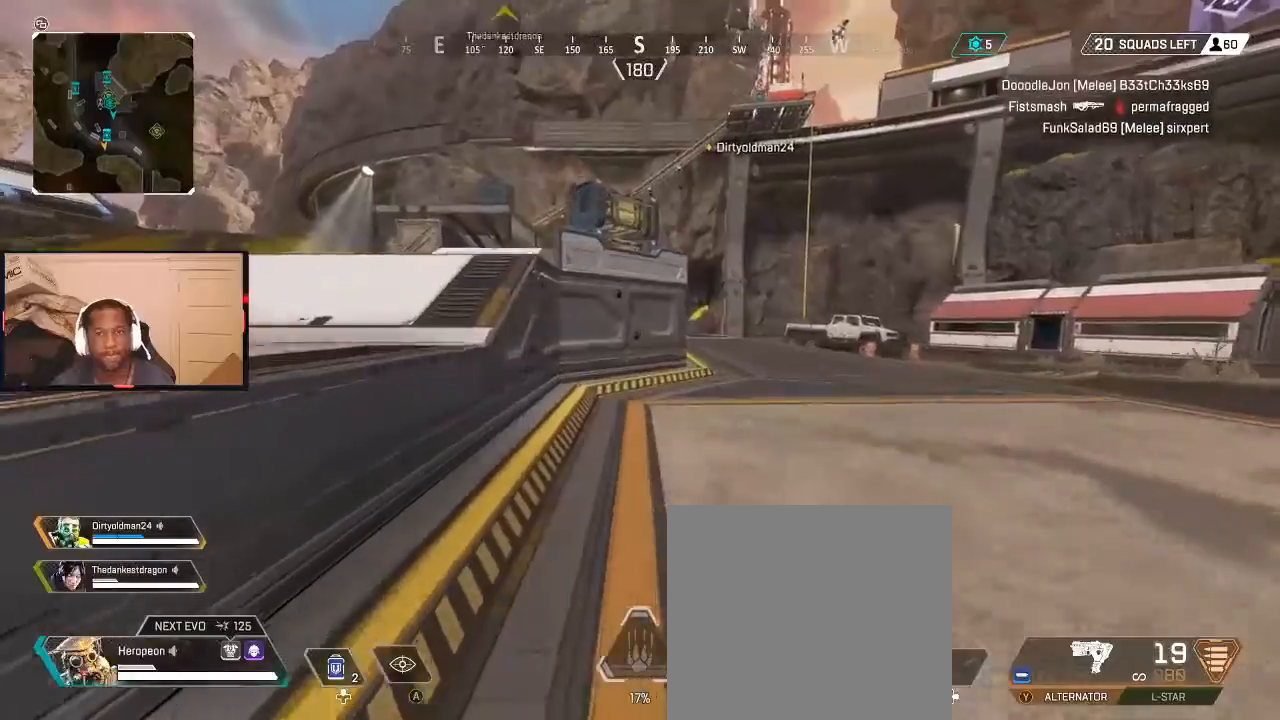
{"buttons": [], "left_stick": "up", "right_stick": "center", "events": [[67, "right_stick", "up-right"], [200, "right_stick", "center"], [300, "B", "down"], [367, "B", "up"]]}
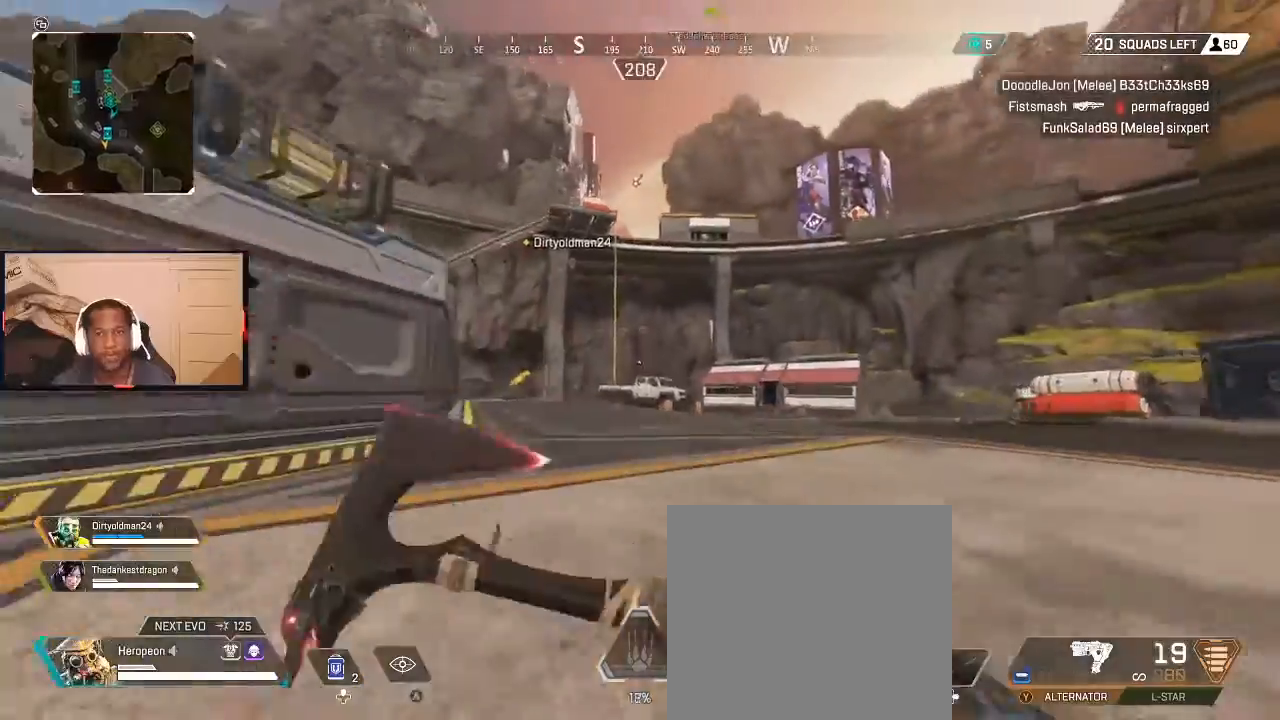
{"buttons": [], "left_stick": "up", "right_stick": "right", "events": [[33, "B", "down"], [133, "B", "up"], [433, "right_stick", "right"]]}
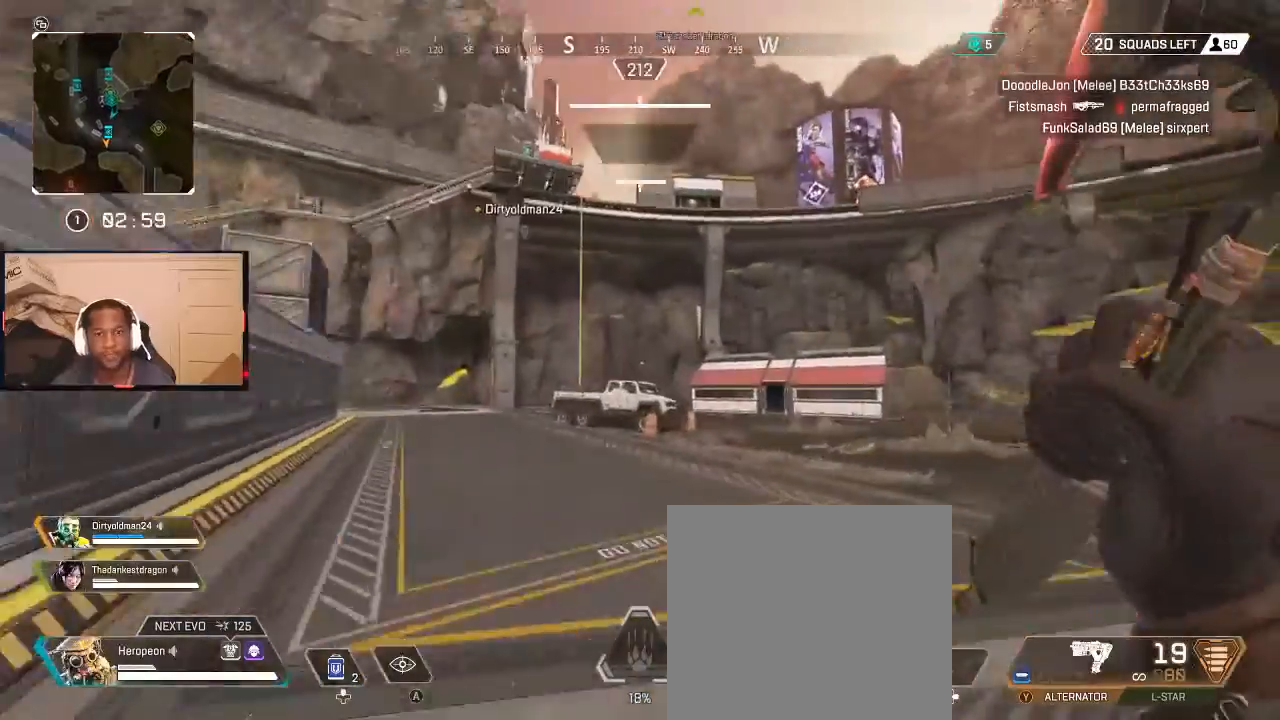
{"buttons": [], "left_stick": "up", "right_stick": "up", "events": [[67, "right_stick", "center"], [233, "L3", "down"], [300, "right_stick", "down-left"], [400, "L3", "up"], [400, "right_stick", "up-left"], [467, "right_stick", "up"]]}
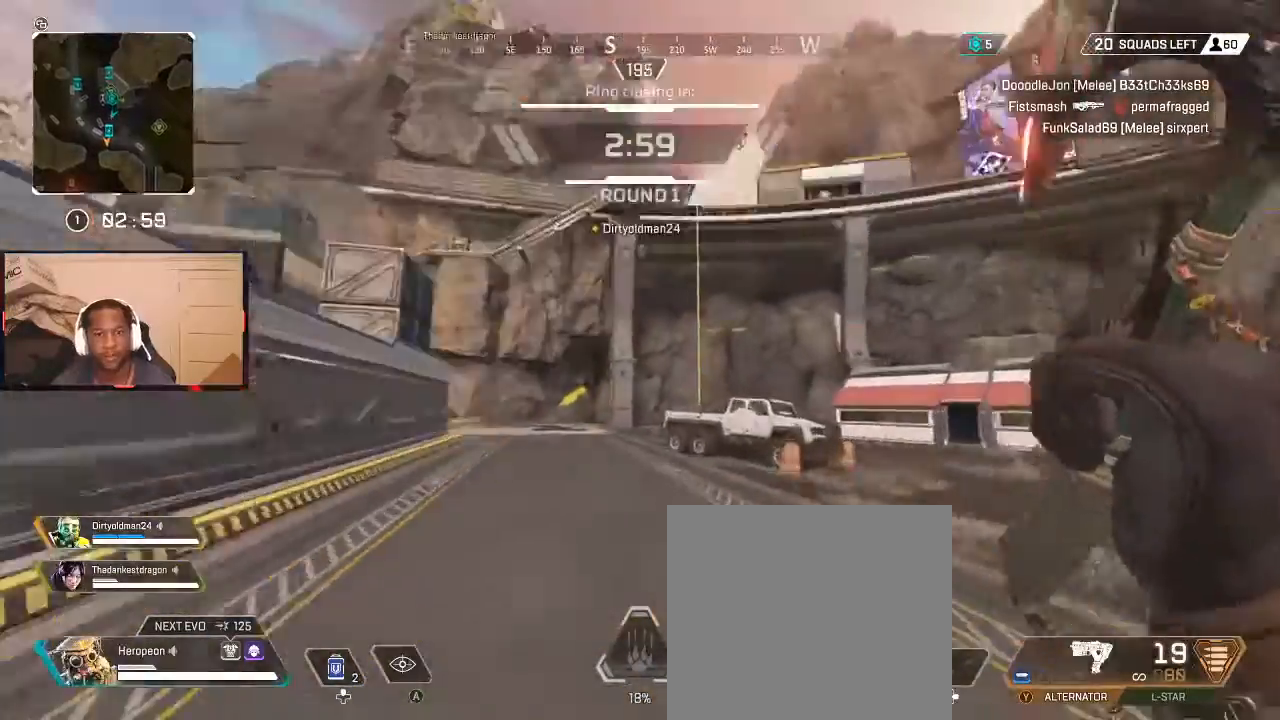
{"buttons": [], "left_stick": "up", "right_stick": "center", "events": [[67, "right_stick", "center"]]}
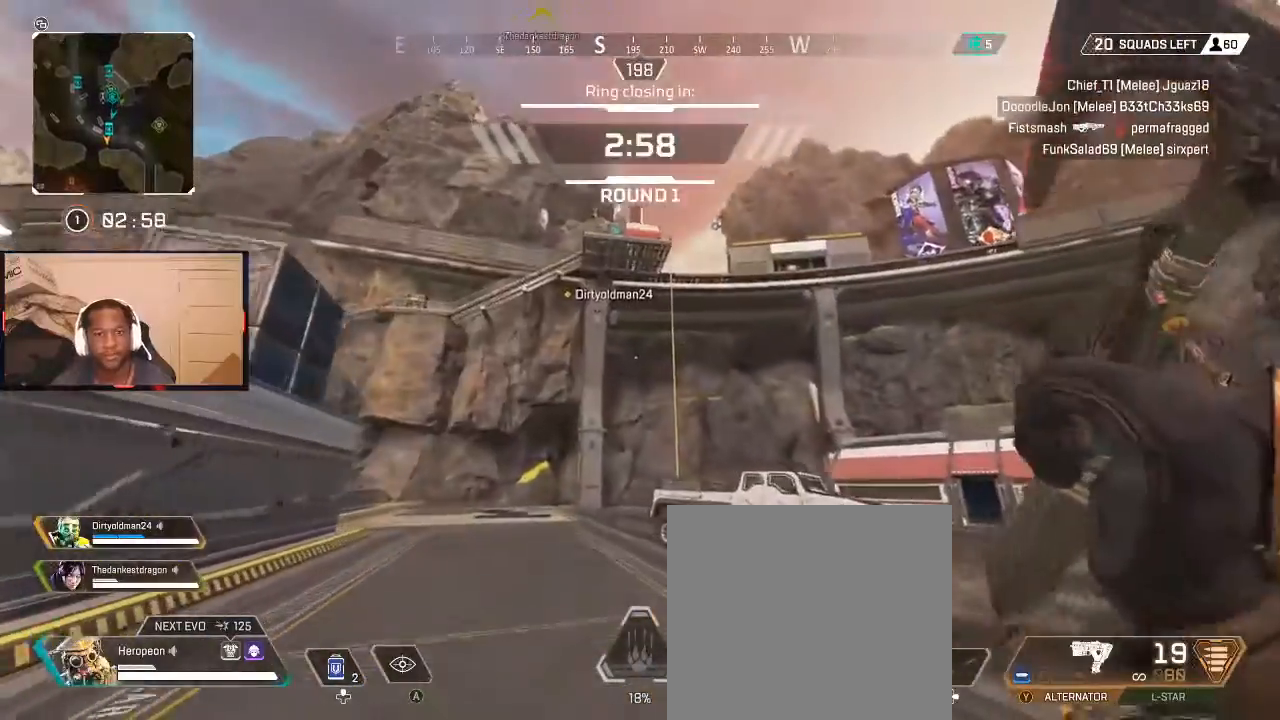
{"buttons": [], "left_stick": "up", "right_stick": "center", "events": []}